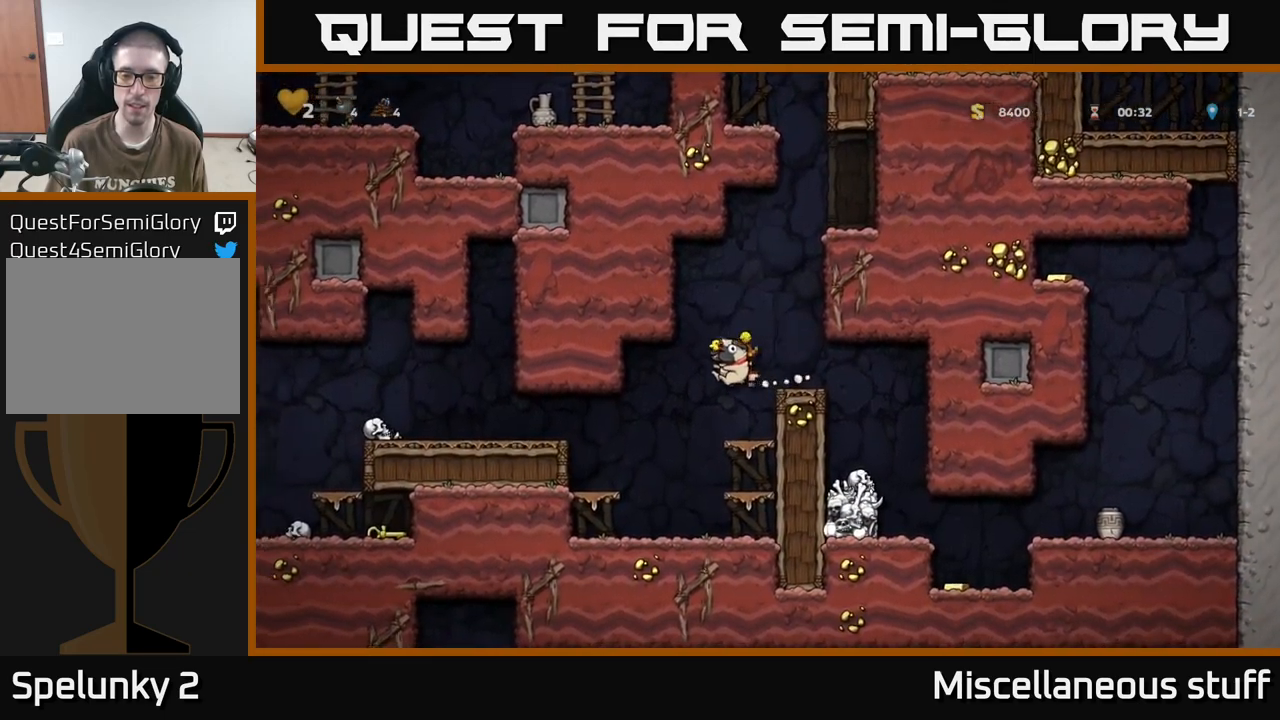
Gameplay with a controller (Xbox layout); each line is a JSON object with the inputs held at the frame after it. "events" lists button and stick changes between this image and that frame as [ms after this image, input, new state], when the widget could be followed in between. Not read: left_stick right_stick.
{"buttons": [], "events": []}
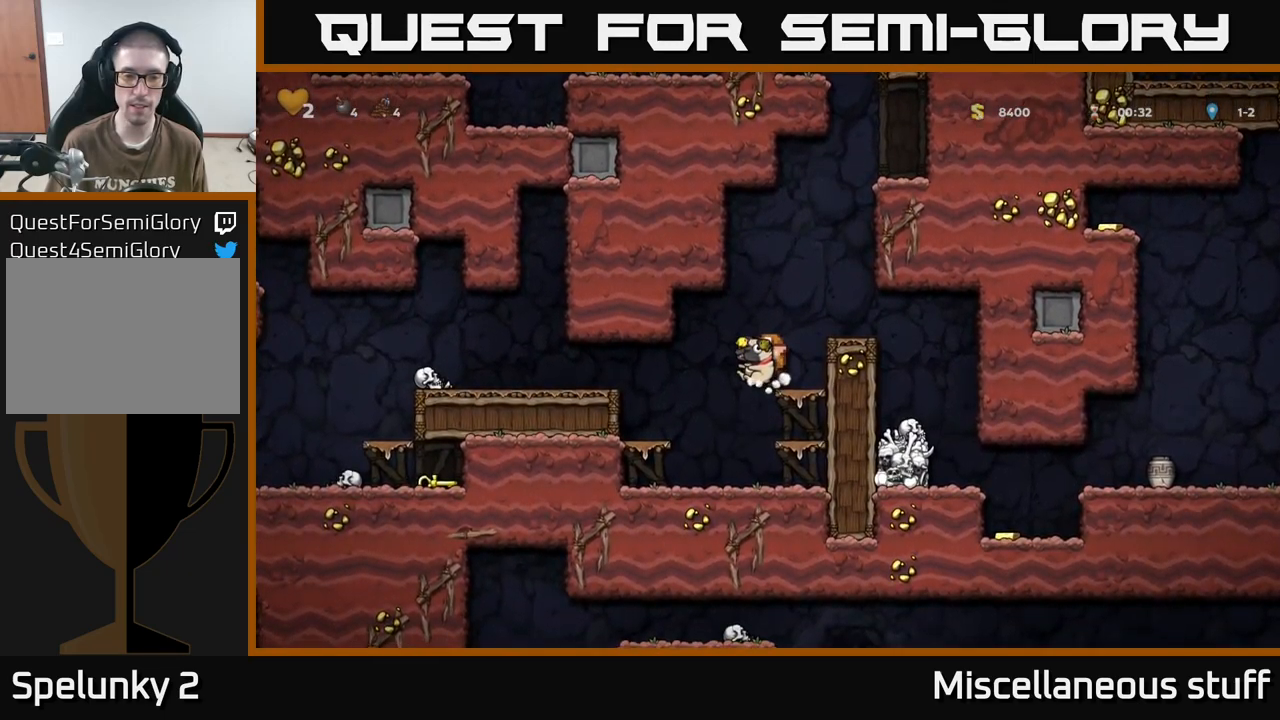
{"buttons": [], "events": [[84, "DPAD_LEFT", "down"], [117, "A", "down"], [184, "A", "up"], [417, "DPAD_LEFT", "up"]]}
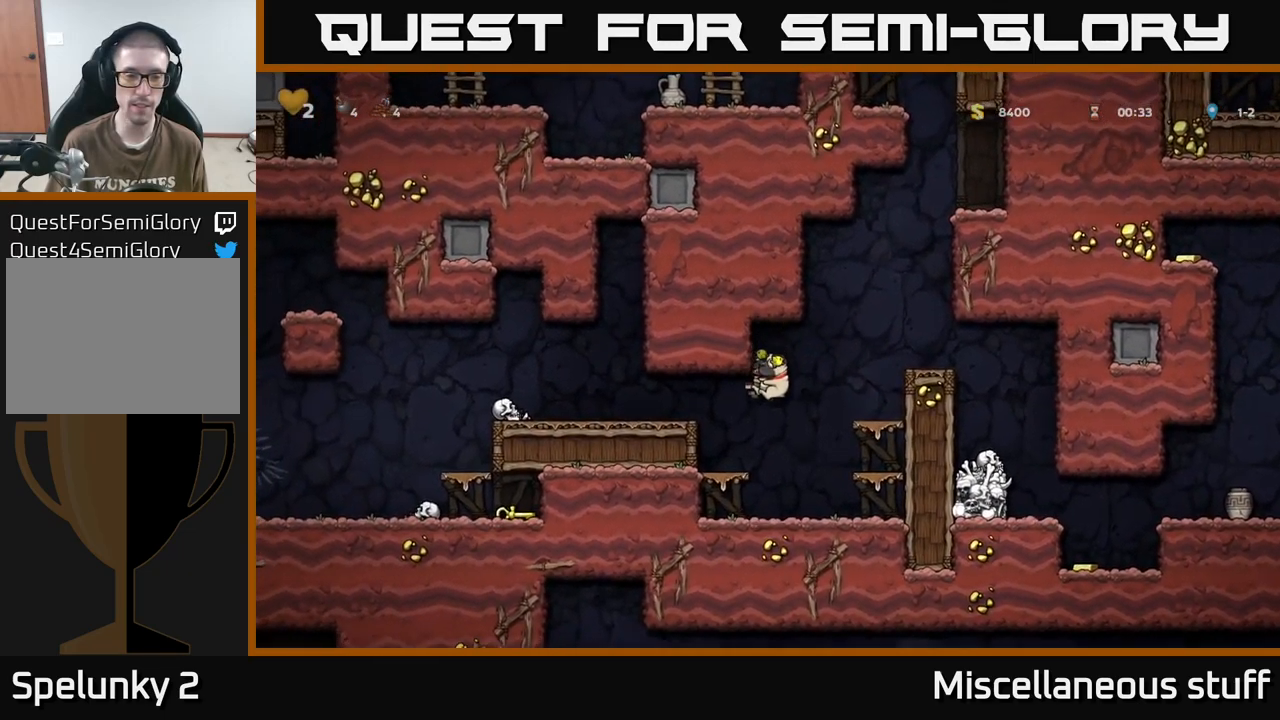
{"buttons": ["X", "DPAD_LEFT"], "events": [[17, "DPAD_LEFT", "down"], [184, "A", "down"], [350, "A", "up"], [450, "X", "down"]]}
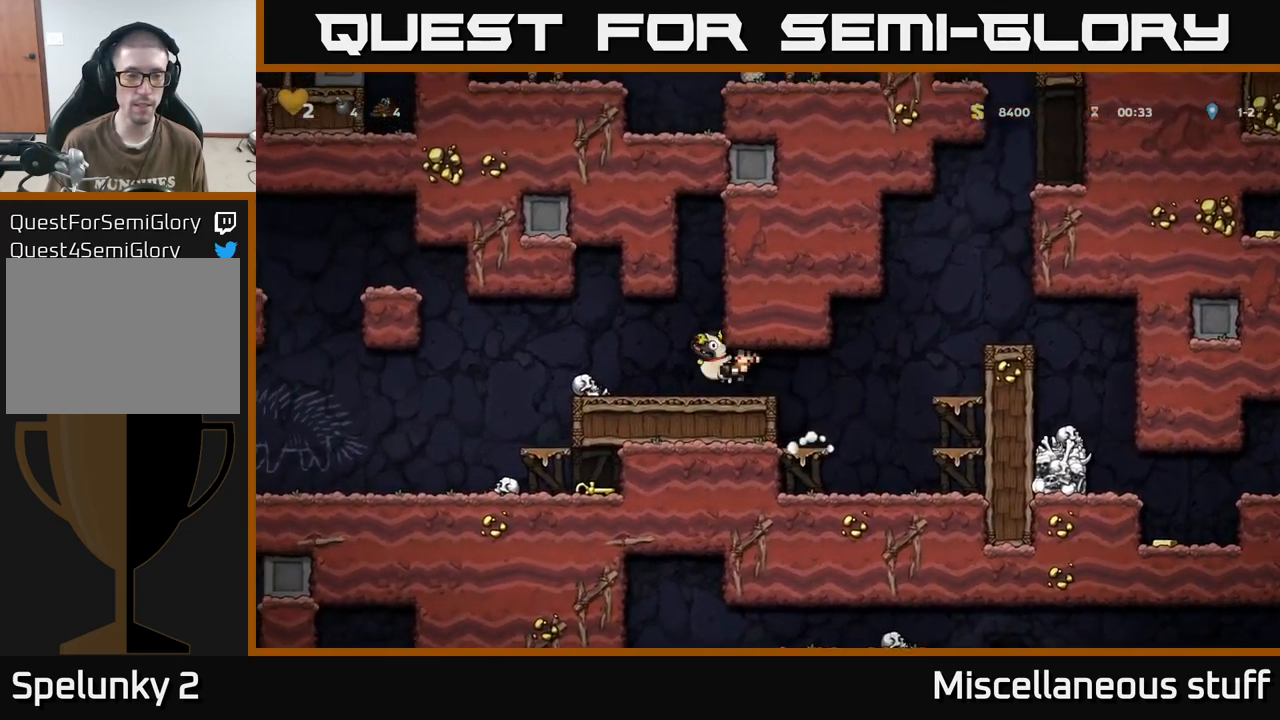
{"buttons": ["DPAD_LEFT"], "events": [[34, "X", "up"], [50, "DPAD_LEFT", "up"], [167, "DPAD_LEFT", "down"]]}
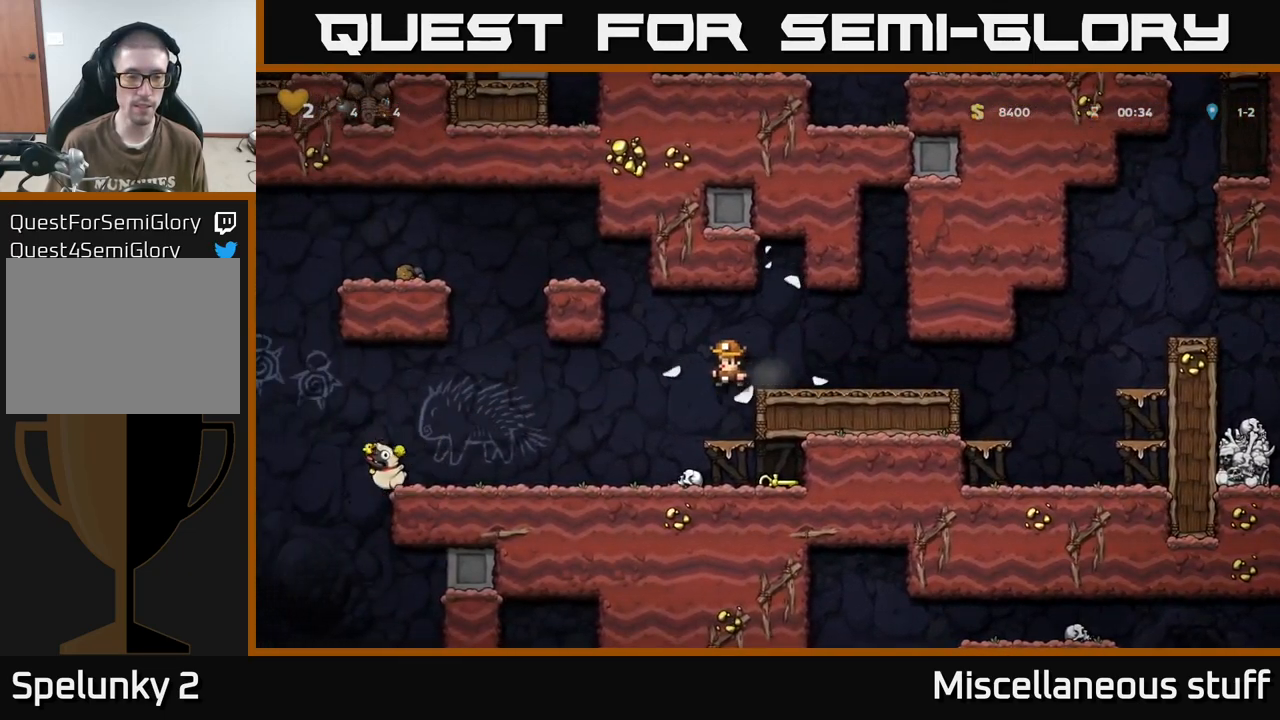
{"buttons": ["DPAD_RIGHT"], "events": [[150, "DPAD_LEFT", "up"], [250, "DPAD_RIGHT", "down"]]}
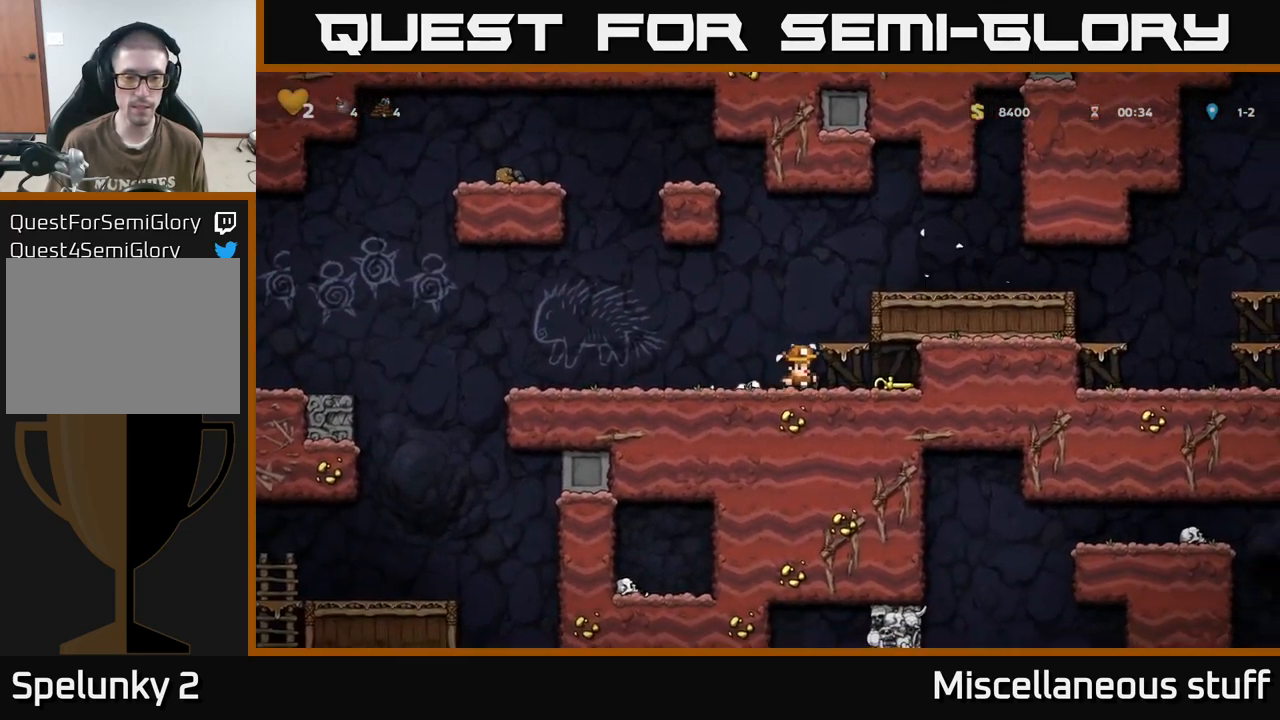
{"buttons": ["DPAD_LEFT"], "events": [[184, "DPAD_DOWN", "down"], [200, "DPAD_RIGHT", "up"], [234, "X", "down"], [317, "DPAD_DOWN", "up"], [334, "DPAD_LEFT", "down"], [350, "X", "up"]]}
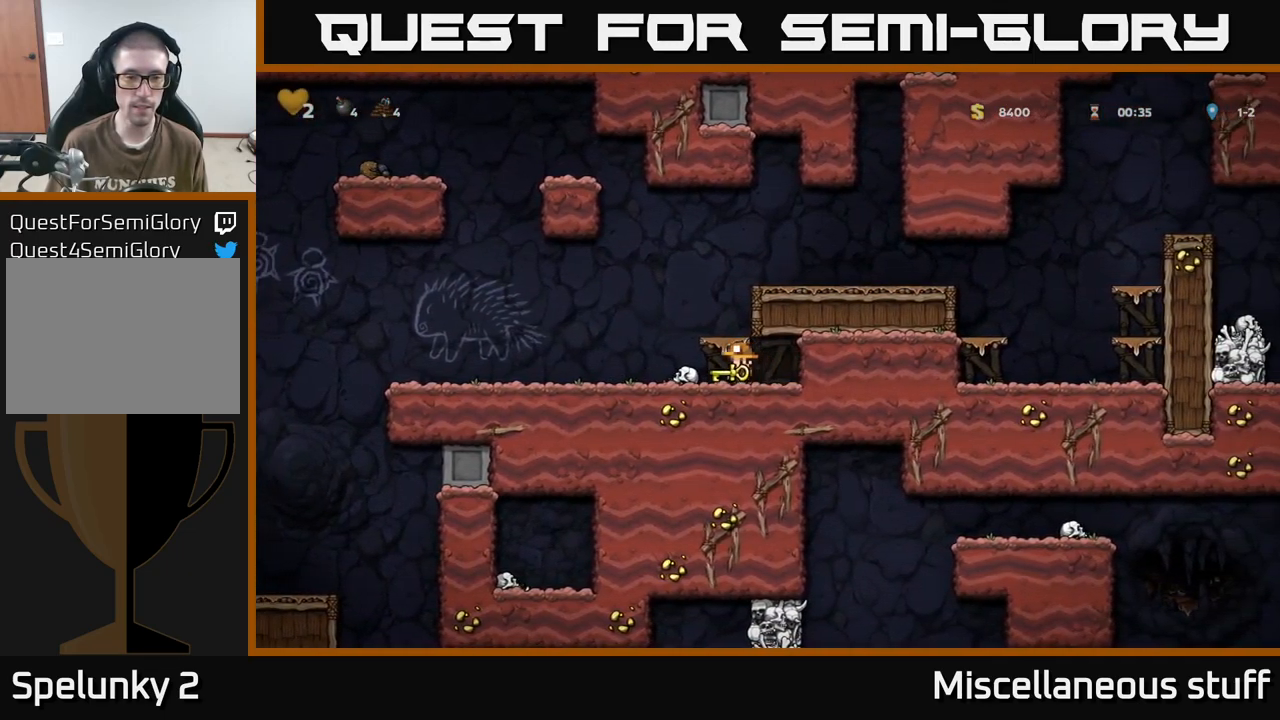
{"buttons": ["DPAD_LEFT"], "events": []}
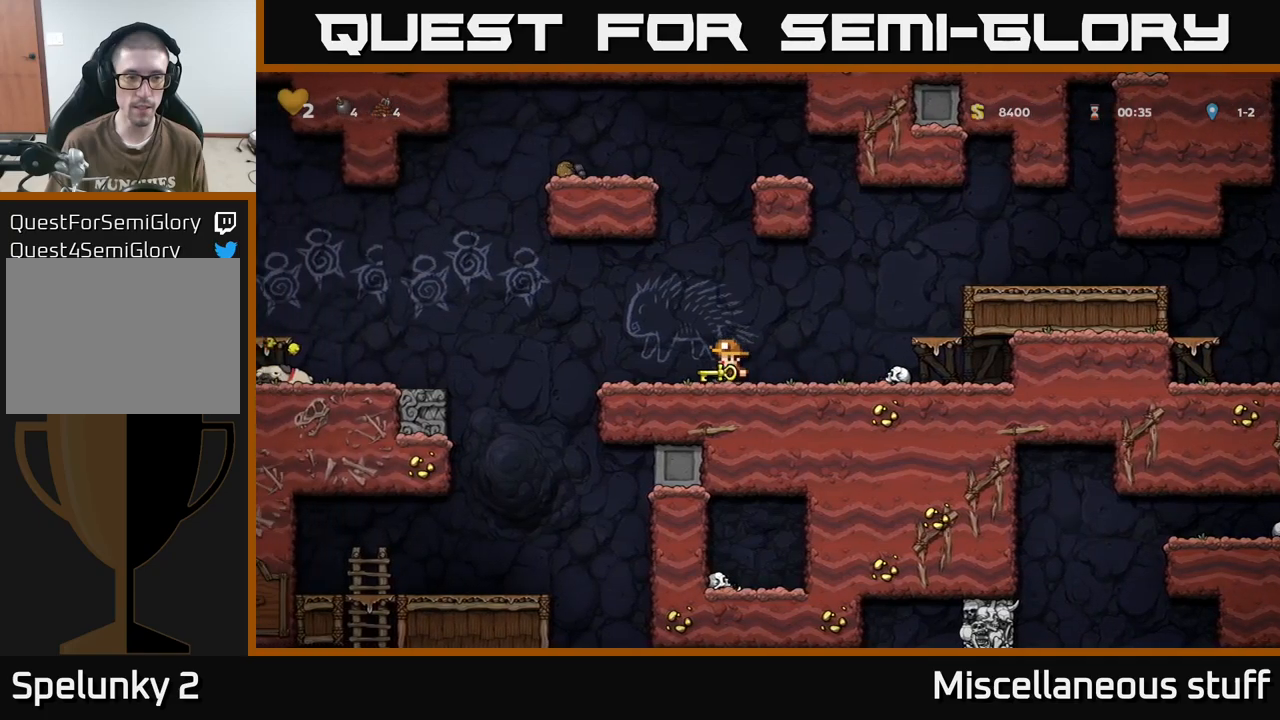
{"buttons": ["DPAD_LEFT"], "events": [[183, "A", "down"], [400, "A", "up"]]}
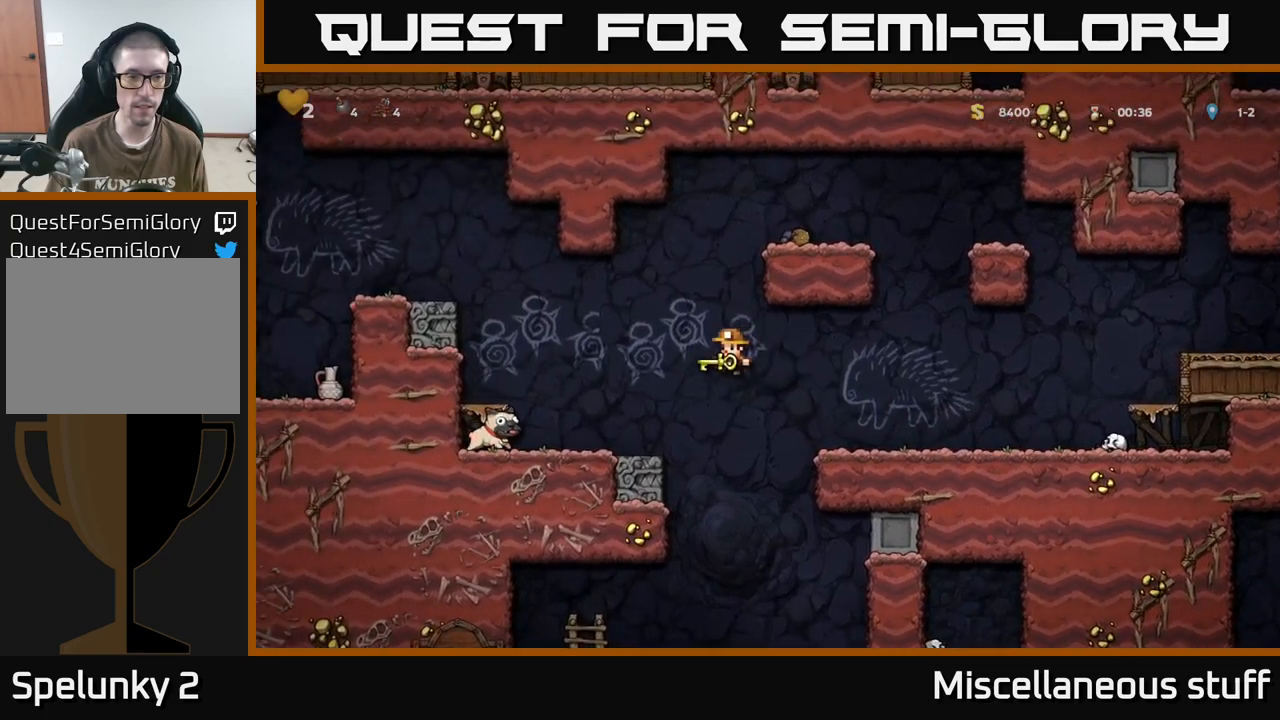
{"buttons": [], "events": [[300, "DPAD_LEFT", "up"]]}
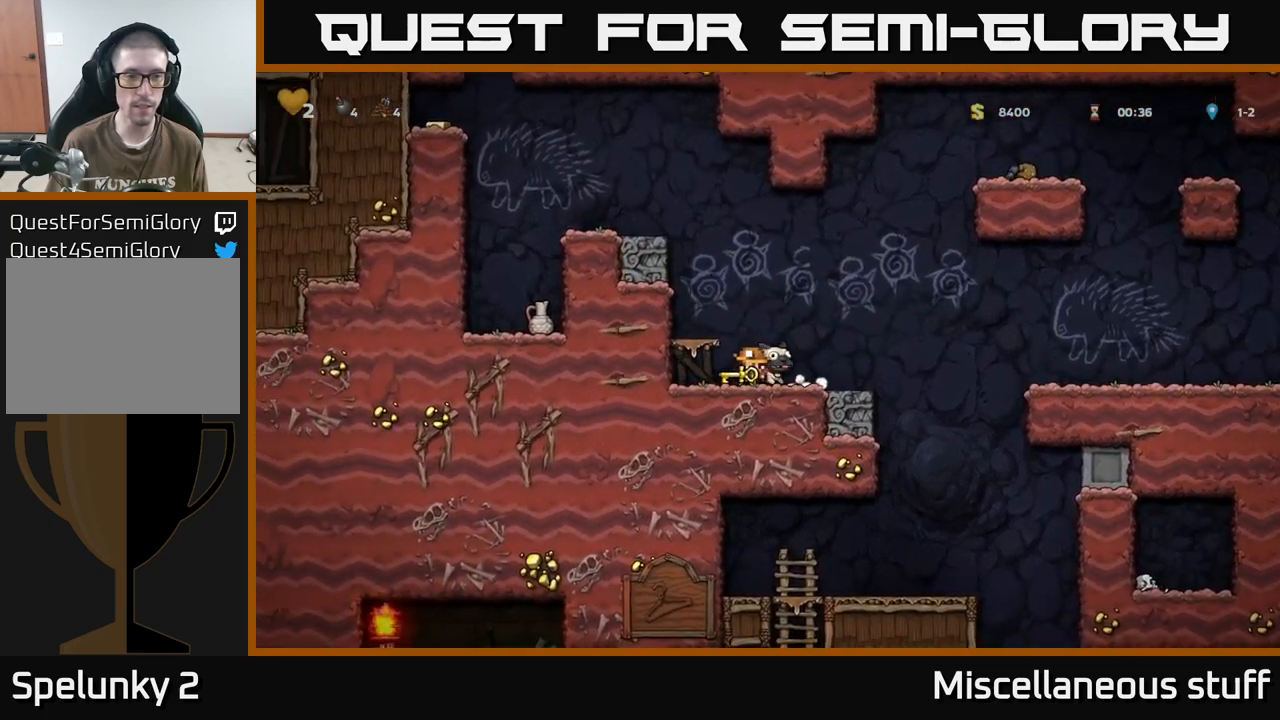
{"buttons": ["DPAD_LEFT"], "events": [[450, "DPAD_LEFT", "down"]]}
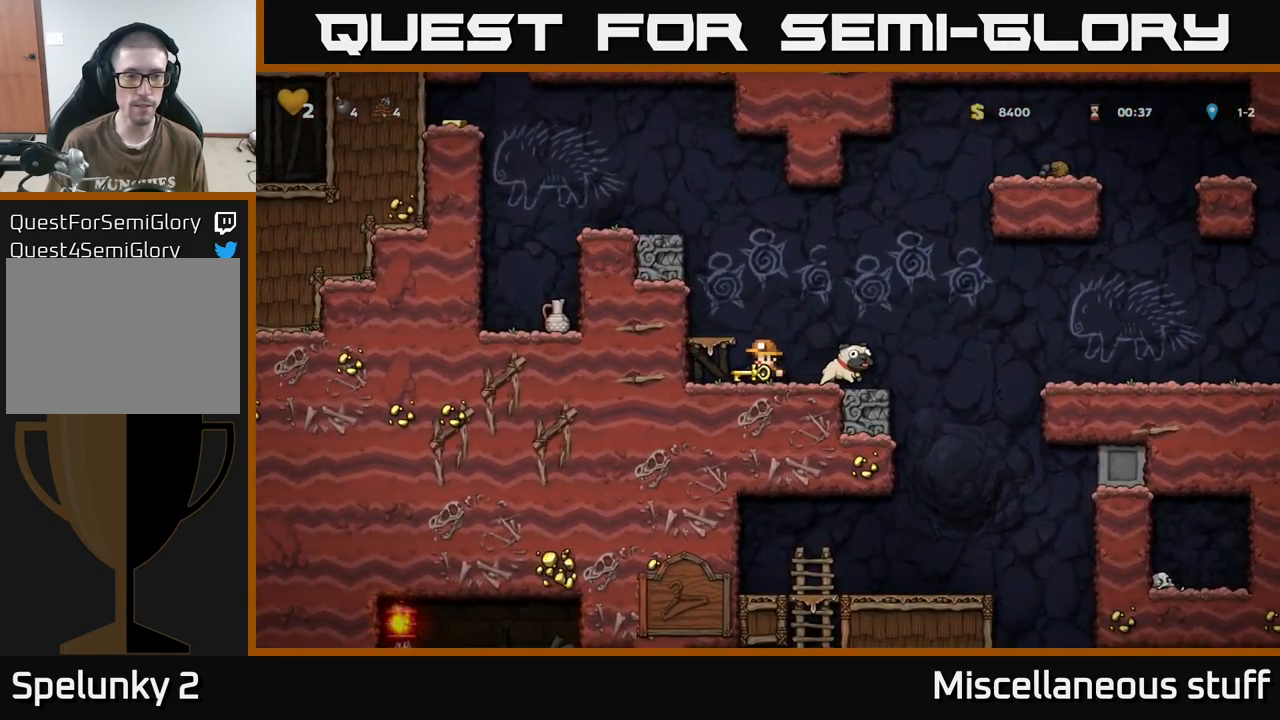
{"buttons": ["DPAD_DOWN"], "events": [[216, "DPAD_DOWN", "down"], [216, "DPAD_LEFT", "up"]]}
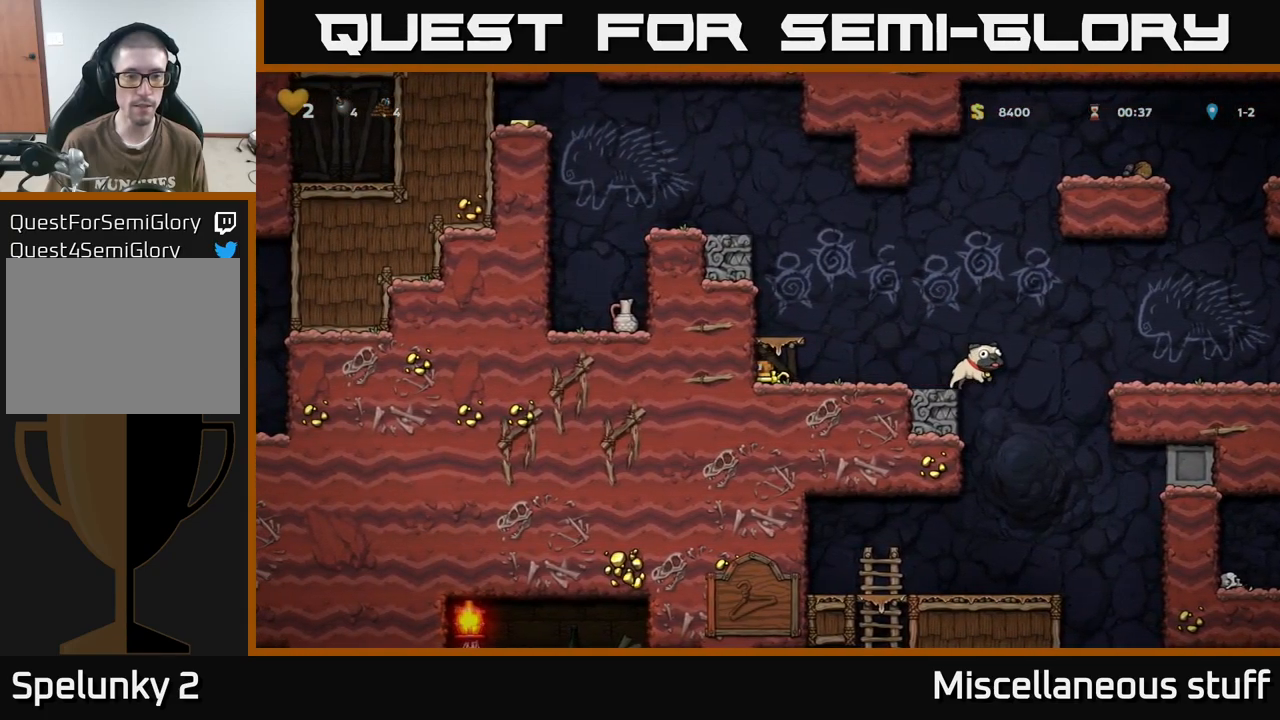
{"buttons": ["DPAD_DOWN"], "events": []}
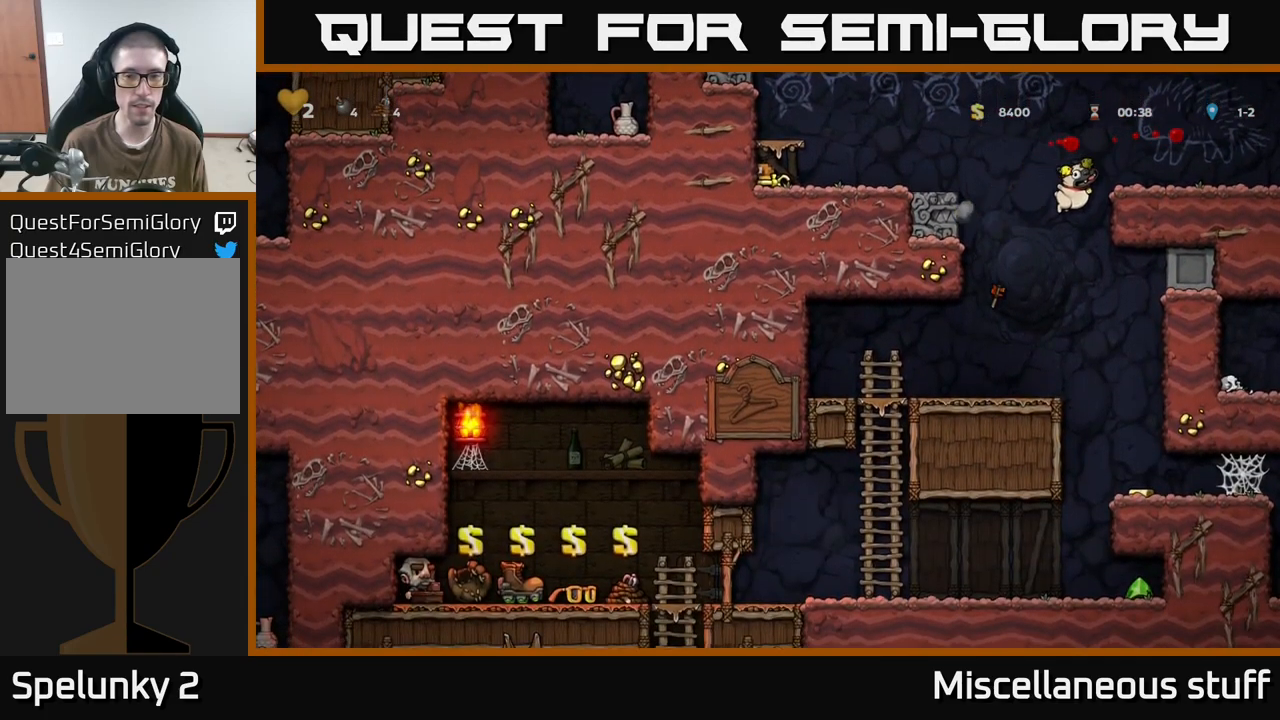
{"buttons": ["DPAD_DOWN"], "events": []}
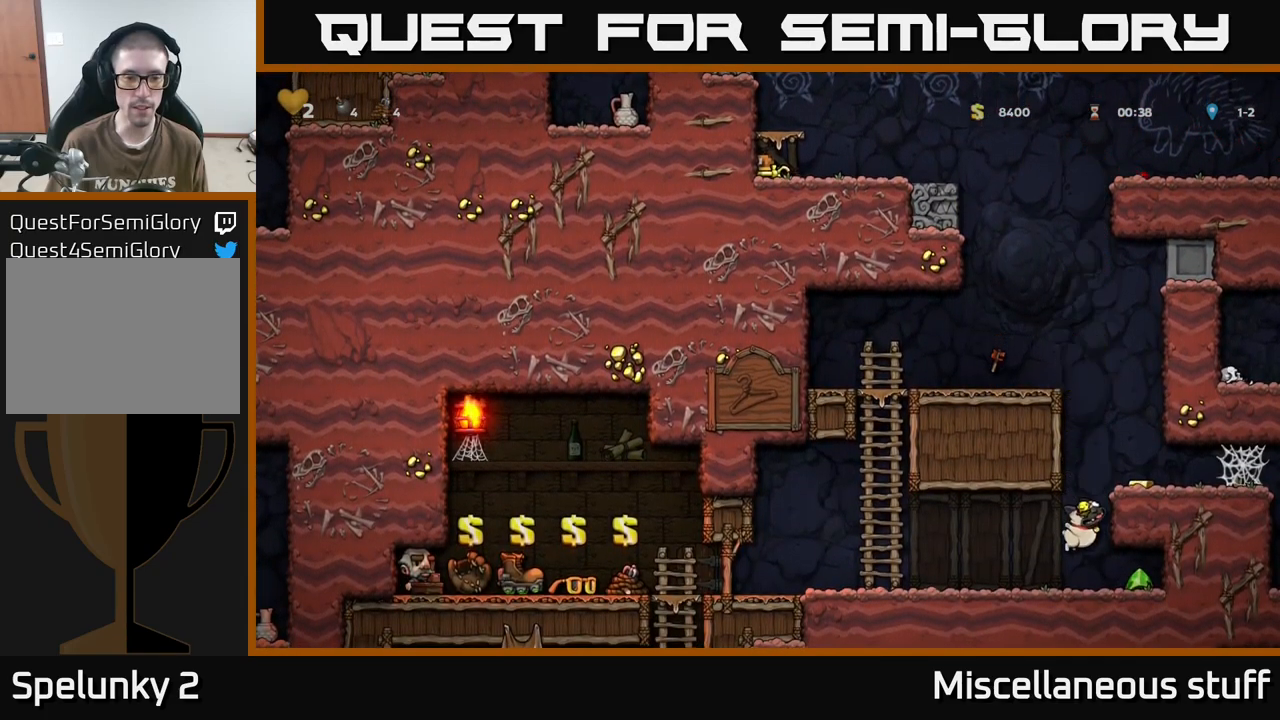
{"buttons": ["DPAD_DOWN"], "events": []}
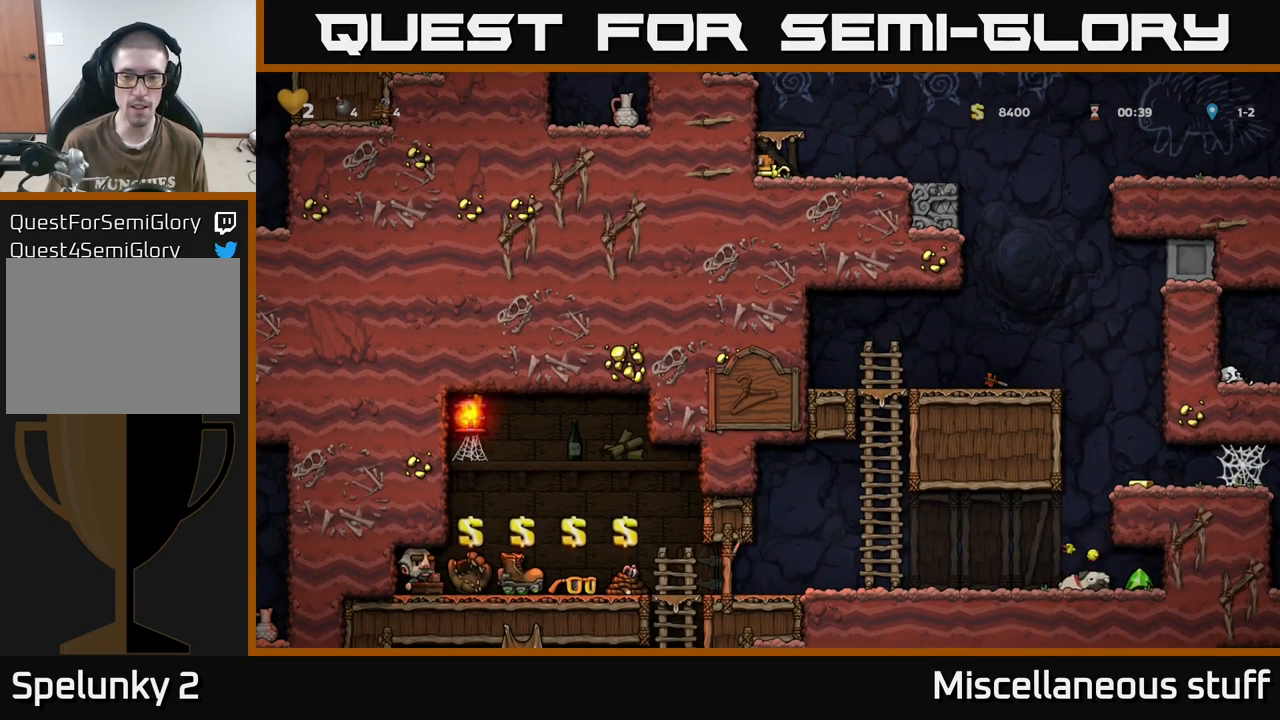
{"buttons": ["DPAD_RIGHT"], "events": [[216, "DPAD_DOWN", "up"], [233, "DPAD_RIGHT", "down"]]}
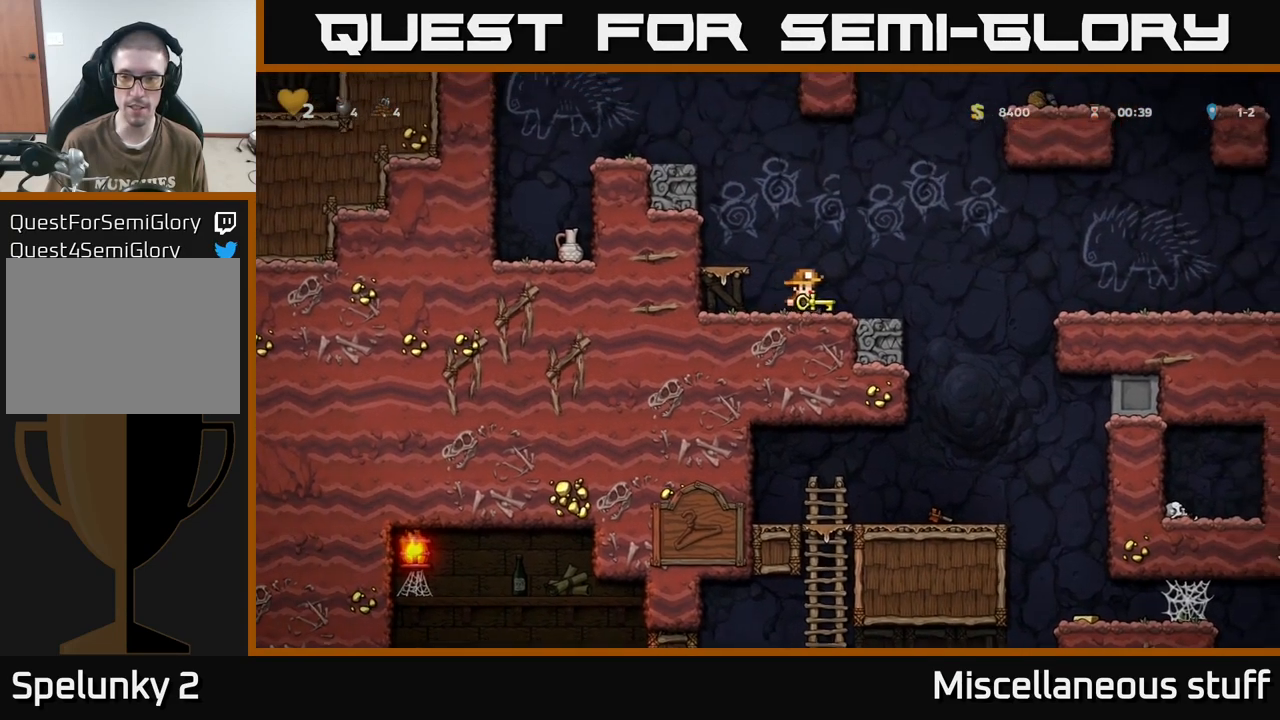
{"buttons": [], "events": [[283, "DPAD_RIGHT", "up"]]}
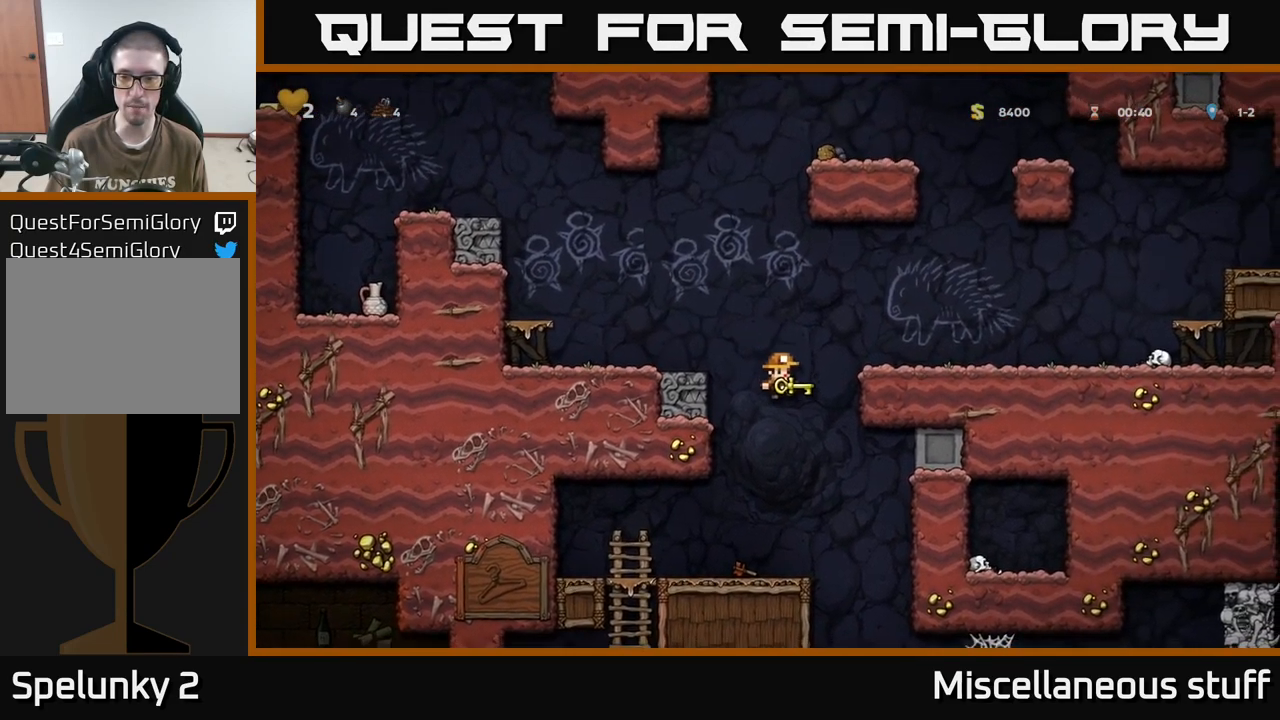
{"buttons": [], "events": [[216, "DPAD_RIGHT", "down"], [383, "DPAD_RIGHT", "up"]]}
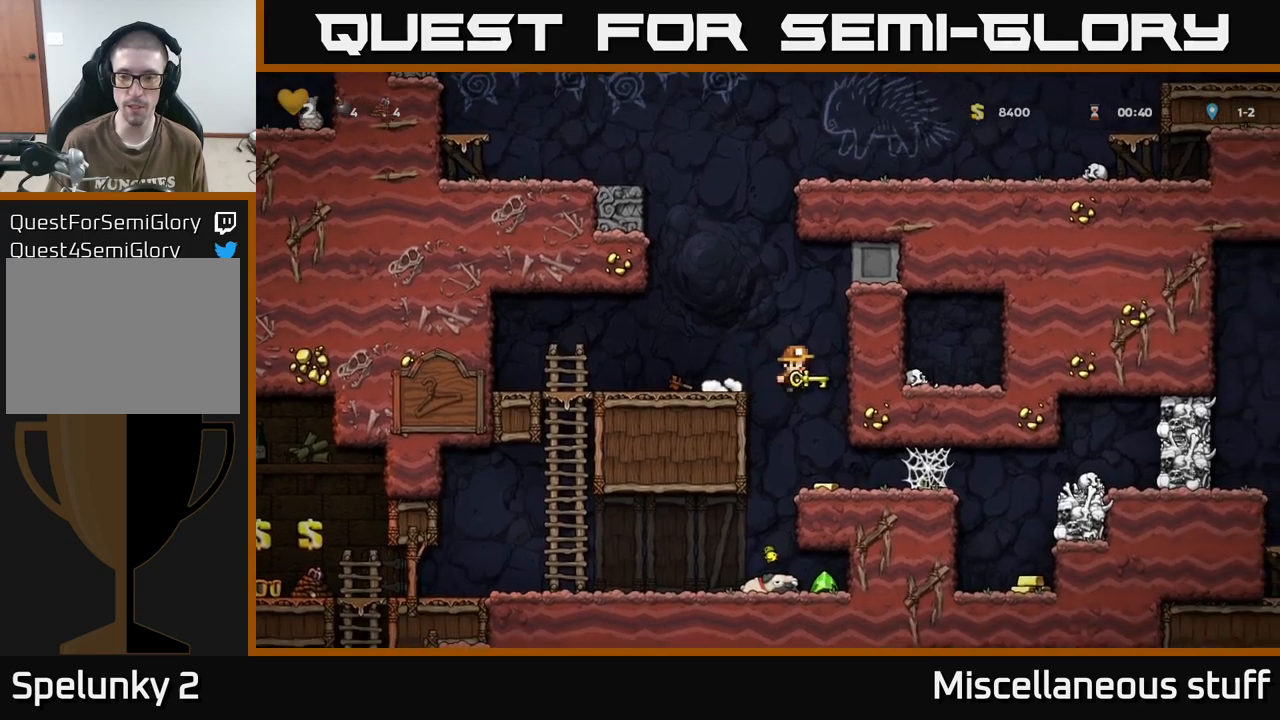
{"buttons": [], "events": [[317, "DPAD_LEFT", "down"], [467, "DPAD_LEFT", "up"]]}
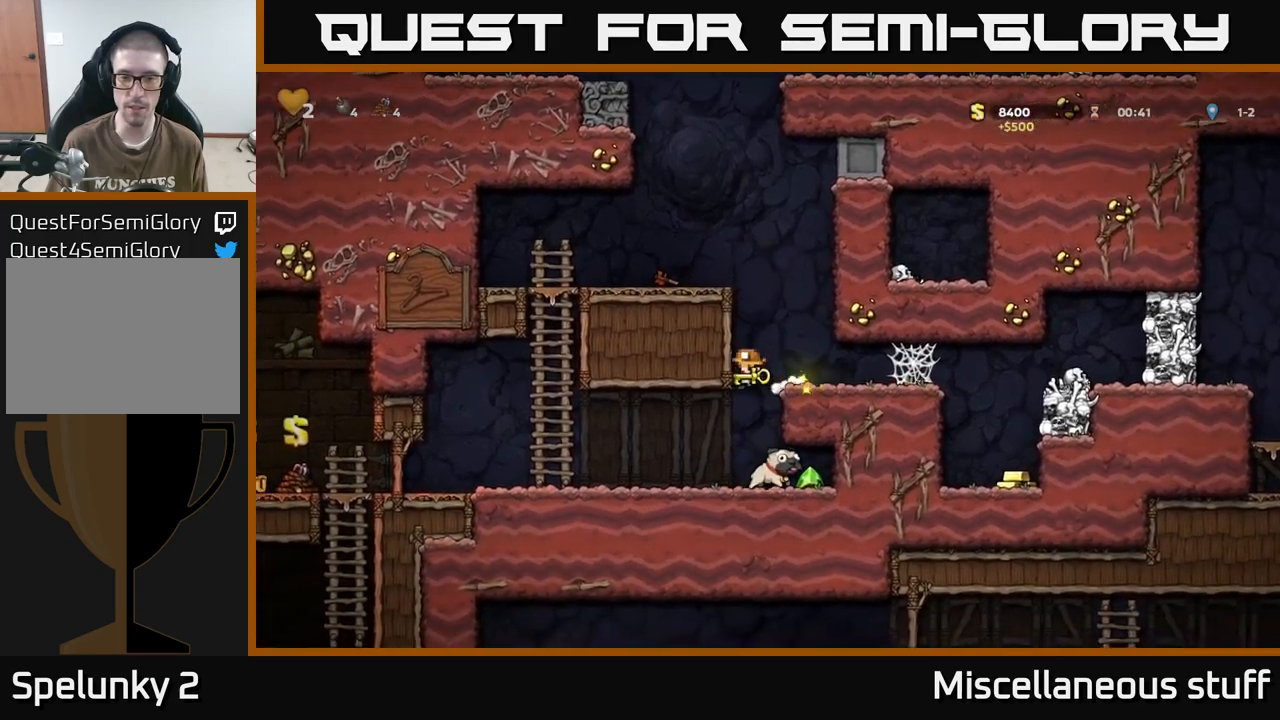
{"buttons": [], "events": [[300, "DPAD_RIGHT", "down"], [483, "DPAD_RIGHT", "up"]]}
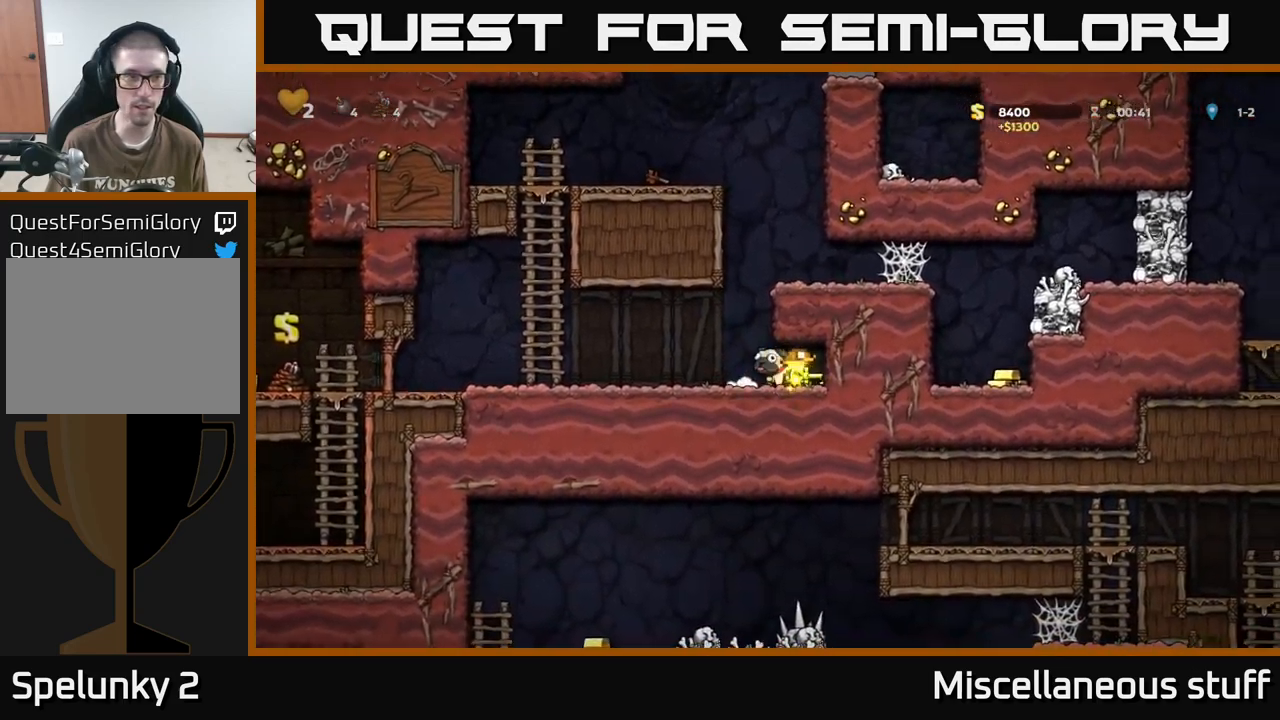
{"buttons": ["DPAD_LEFT"], "events": [[17, "DPAD_LEFT", "down"], [233, "DPAD_DOWN", "down"], [233, "DPAD_LEFT", "up"], [300, "X", "down"], [333, "DPAD_DOWN", "up"], [333, "DPAD_LEFT", "down"], [350, "X", "up"]]}
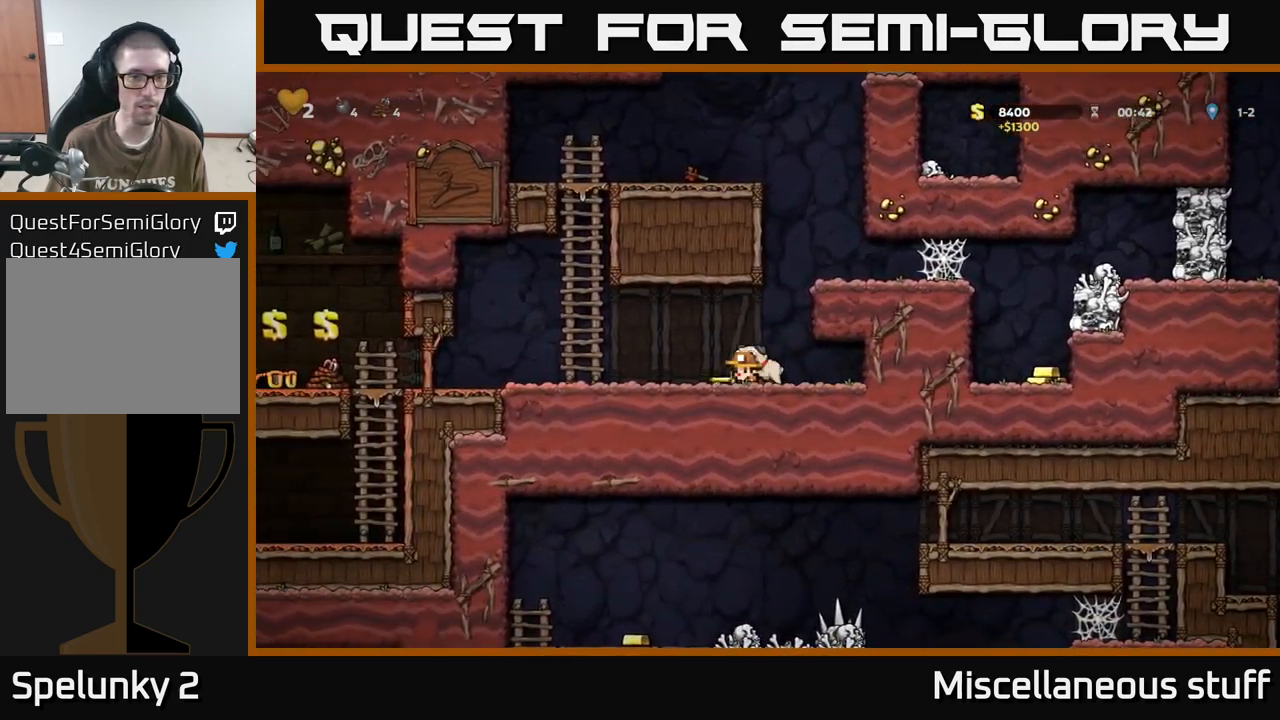
{"buttons": ["DPAD_LEFT"], "events": []}
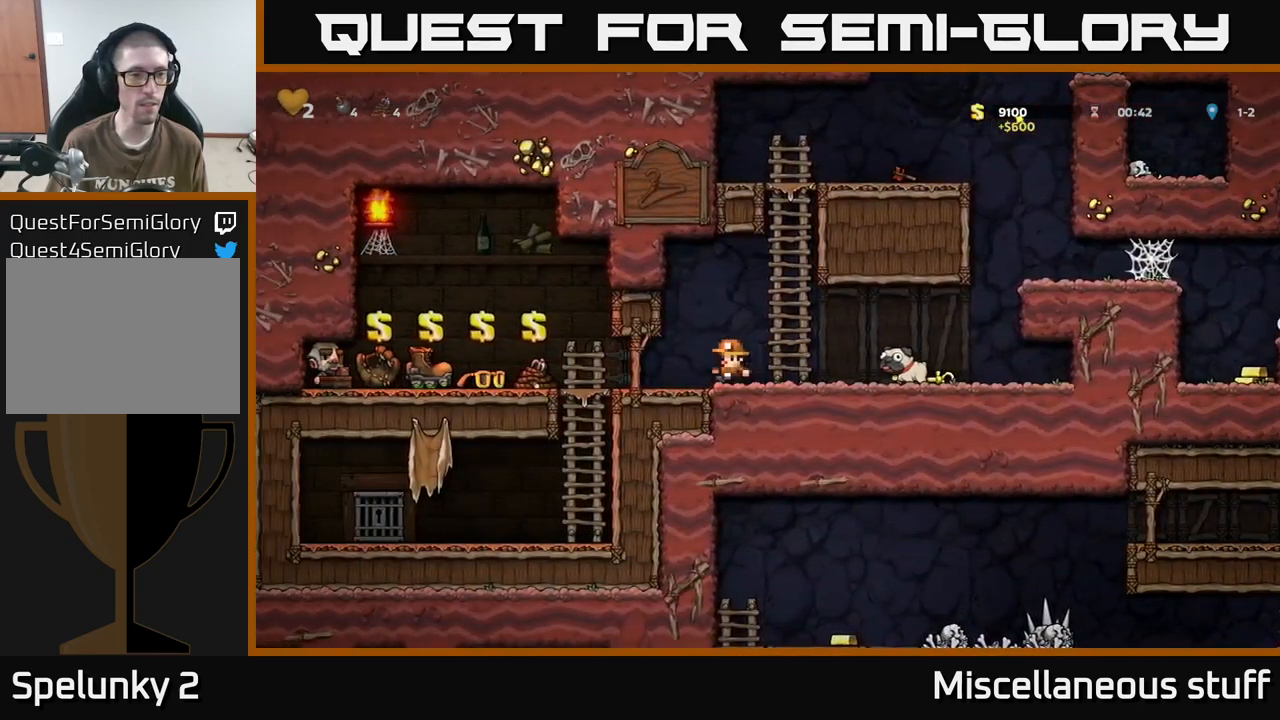
{"buttons": ["DPAD_LEFT"], "events": []}
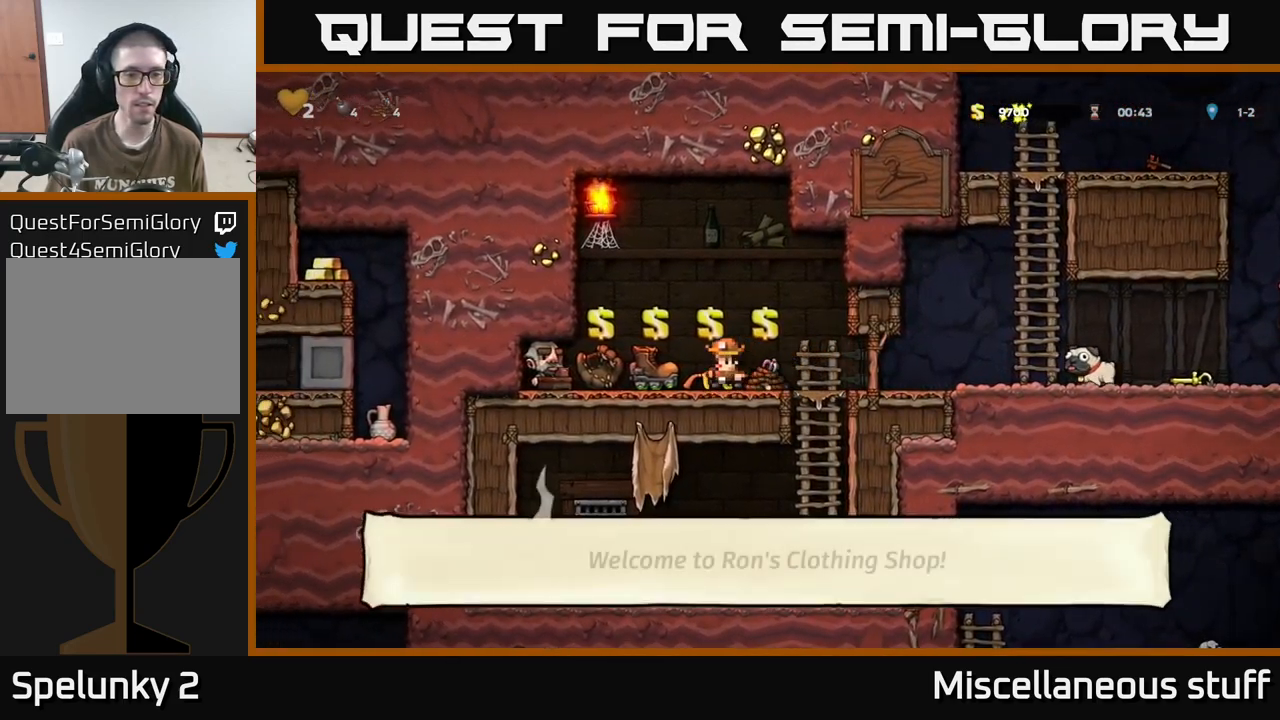
{"buttons": ["L2"], "events": [[50, "DPAD_LEFT", "up"], [217, "L2", "down"], [250, "DPAD_RIGHT", "down"], [300, "L2", "up"], [367, "DPAD_RIGHT", "up"], [450, "L2", "down"]]}
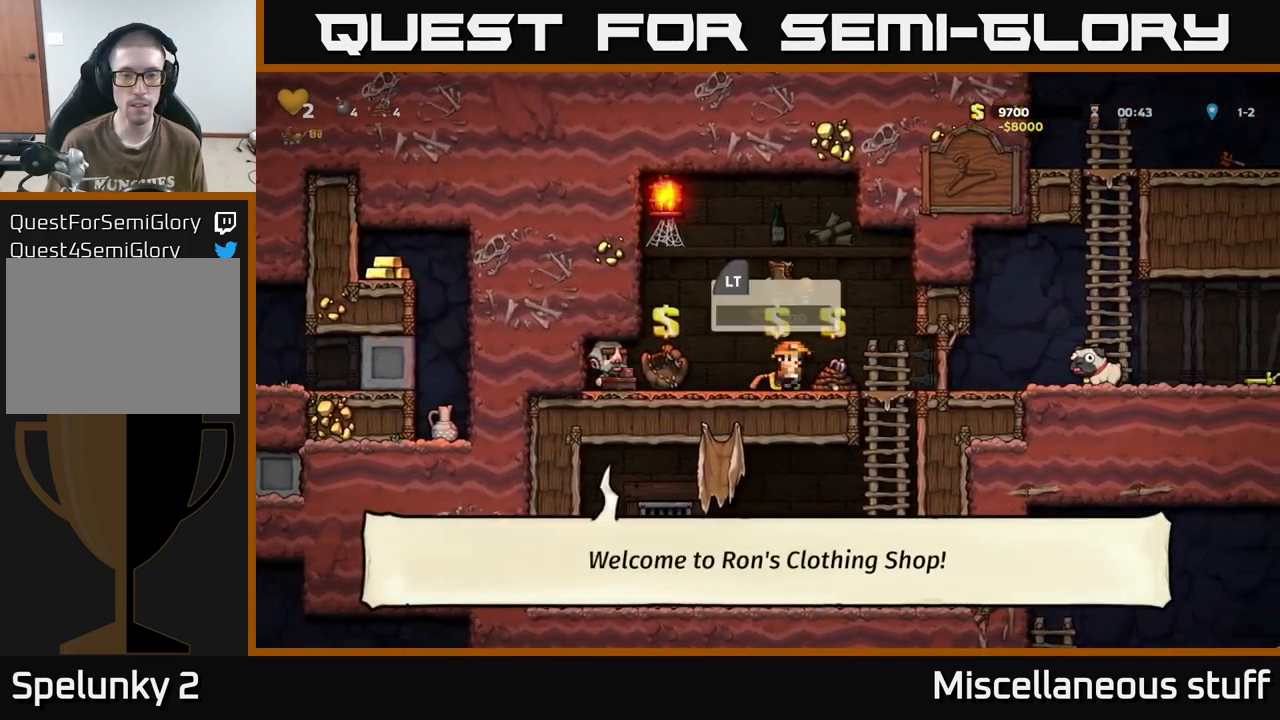
{"buttons": ["DPAD_RIGHT"], "events": [[17, "L2", "up"], [150, "DPAD_RIGHT", "down"]]}
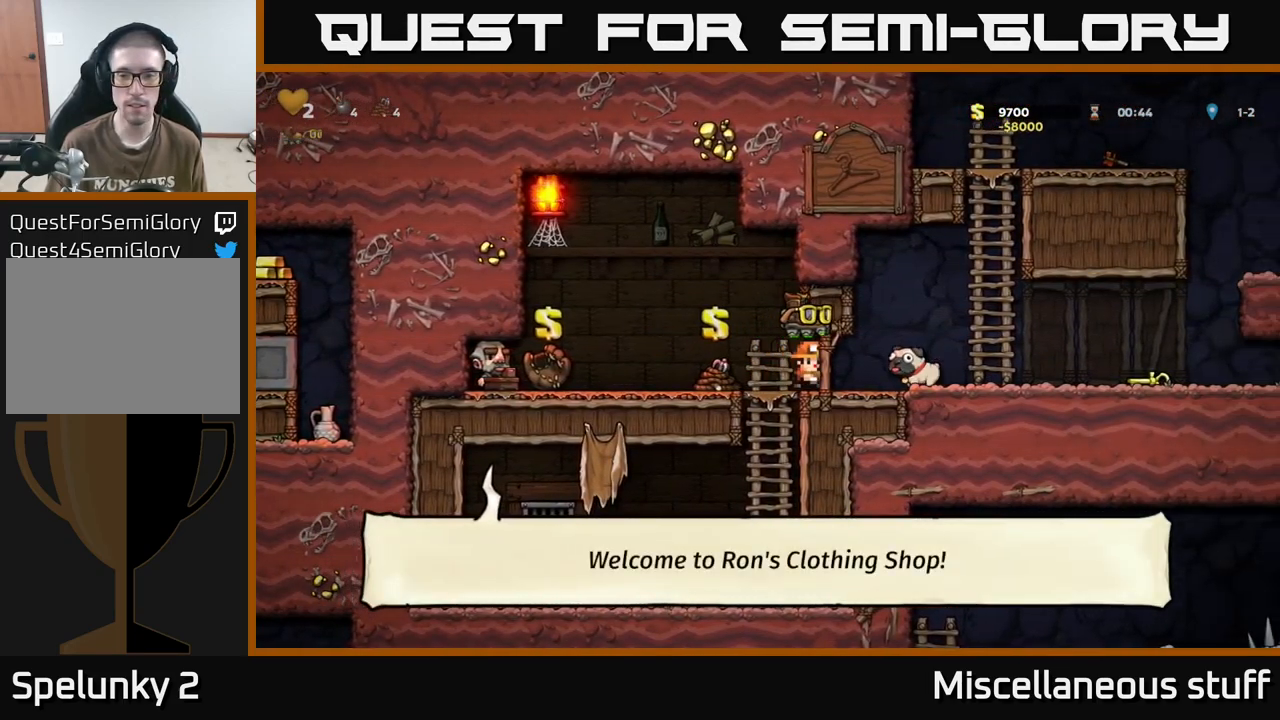
{"buttons": ["DPAD_RIGHT"], "events": []}
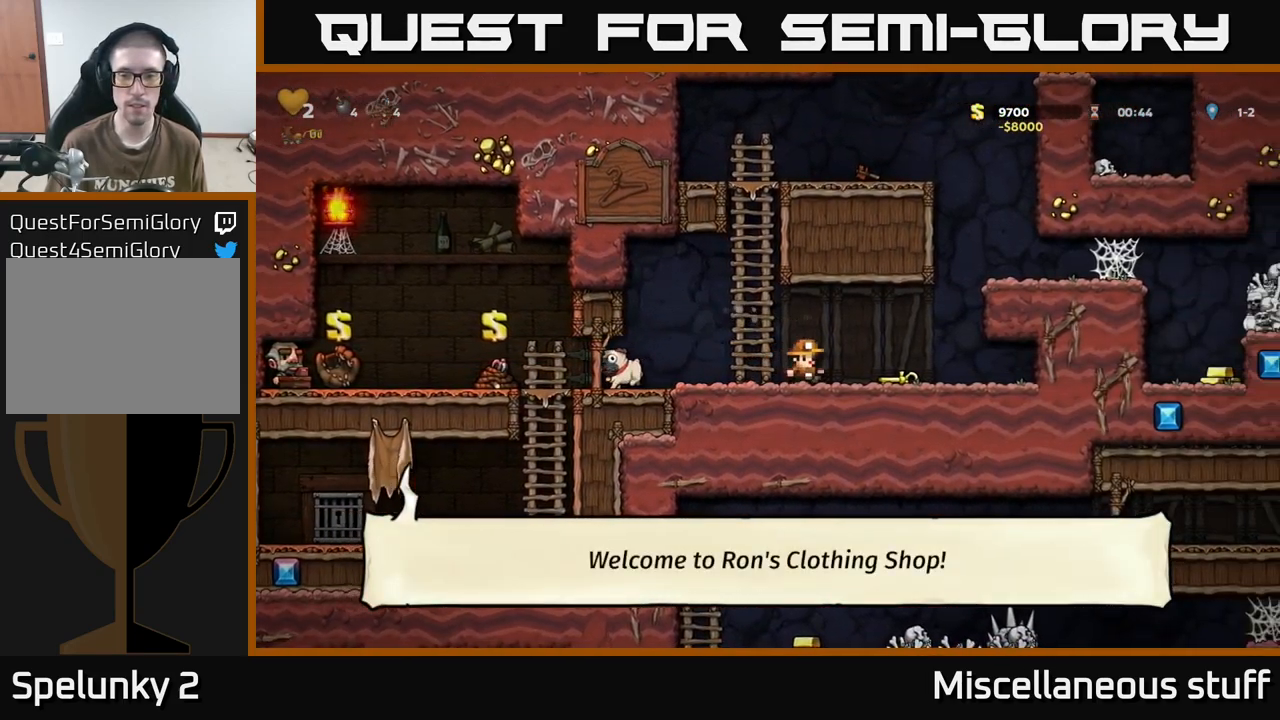
{"buttons": ["A", "DPAD_RIGHT"], "events": [[150, "DPAD_DOWN", "down"], [150, "DPAD_RIGHT", "up"], [183, "X", "down"], [267, "X", "up"], [283, "DPAD_DOWN", "up"], [333, "DPAD_RIGHT", "down"], [367, "A", "down"]]}
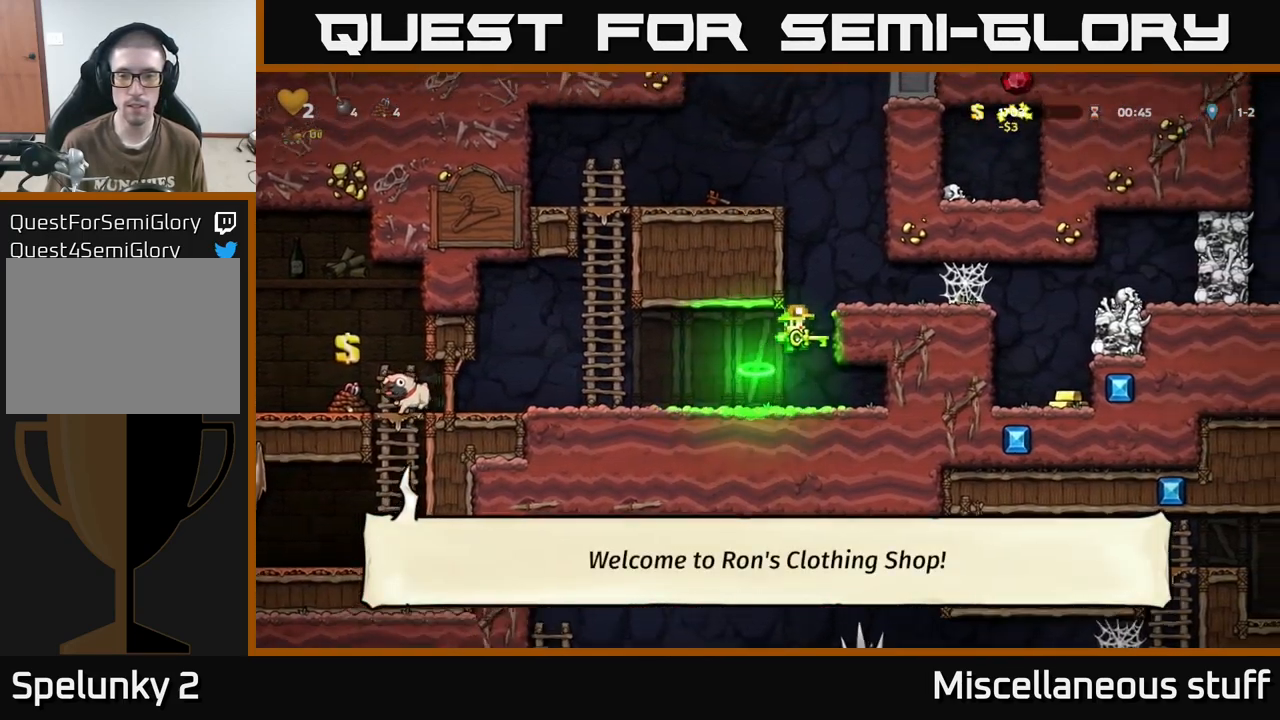
{"buttons": ["DPAD_RIGHT"], "events": [[167, "A", "up"]]}